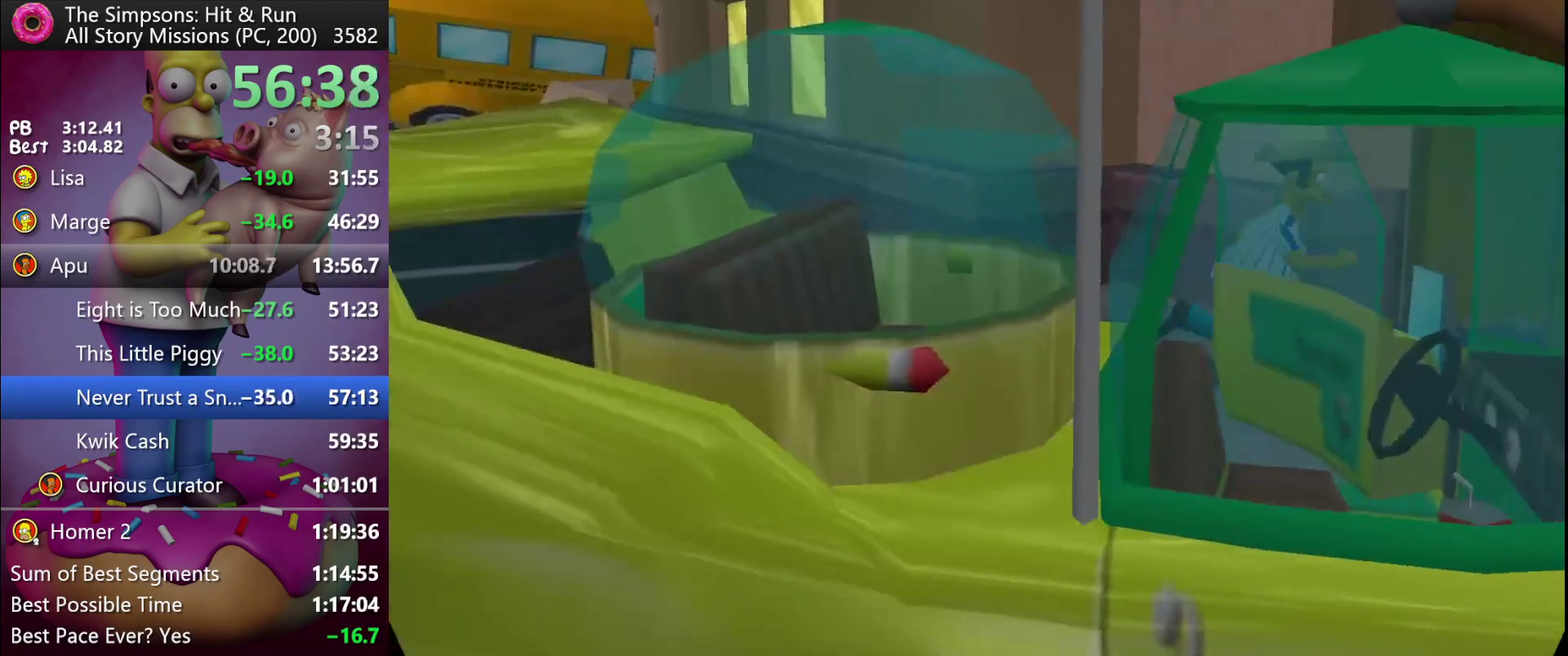
Gameplay with a controller (Xbox layout); each line is a JSON object with the inputs held at the frame after it. "events" lists button and stick changes between this image and that frame as [ms after this image, input, new state], when the widget could be followed in between. Not read: DPAD_DOWN L3 R3.
{"buttons": [], "left_stick": "center", "events": [[33, "Y", "up"], [67, "DPAD_UP", "down"], [67, "left_stick", "up-right"], [100, "Y", "down"], [150, "DPAD_RIGHT", "up"], [150, "DPAD_UP", "up"], [167, "left_stick", "center"], [200, "R2", "up"], [200, "Y", "up"]]}
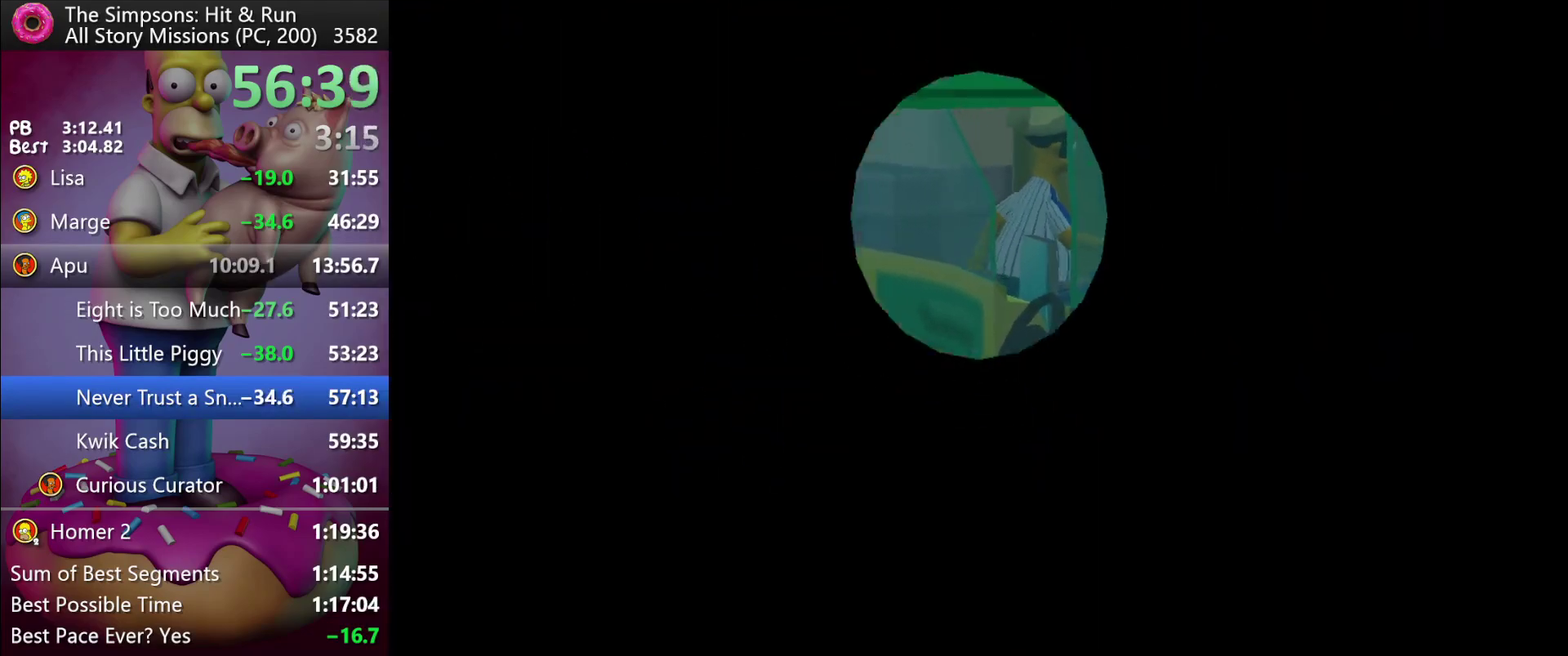
{"buttons": [], "left_stick": "center", "events": []}
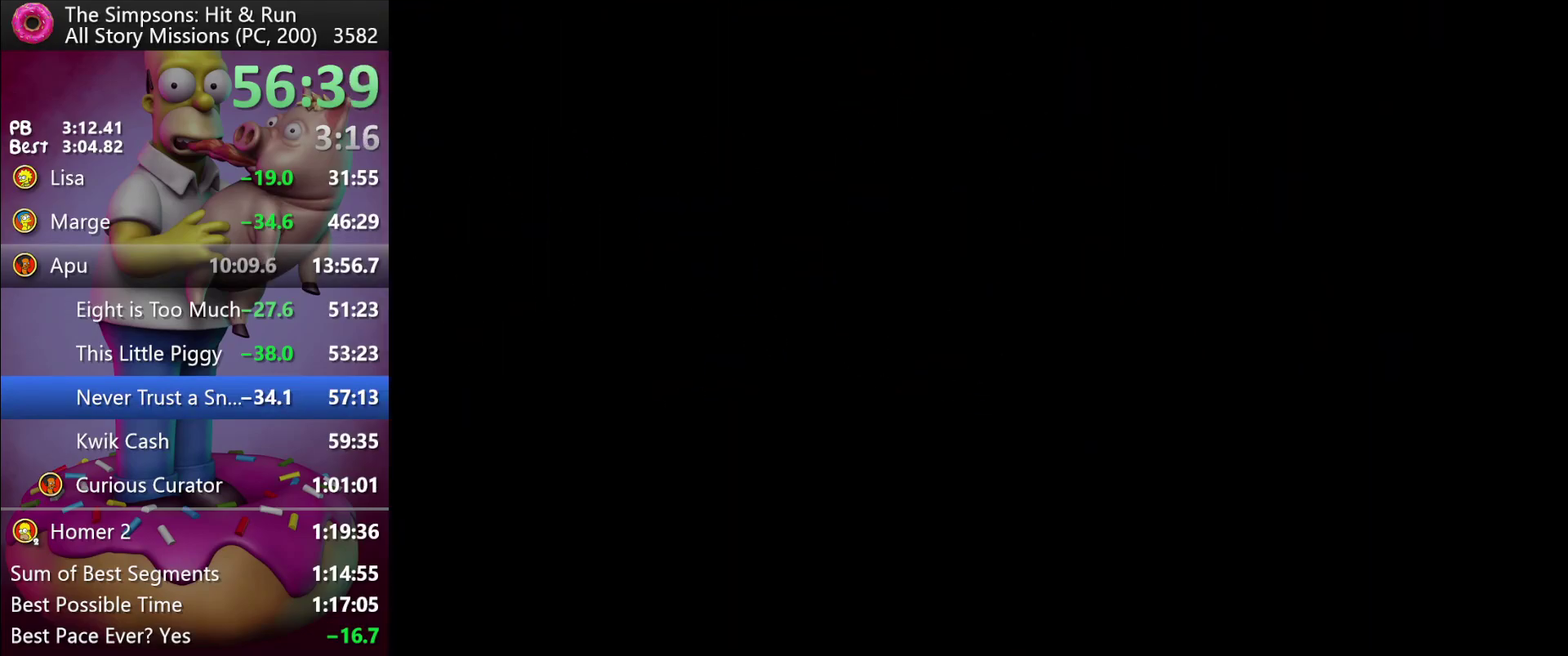
{"buttons": [], "left_stick": "center", "events": []}
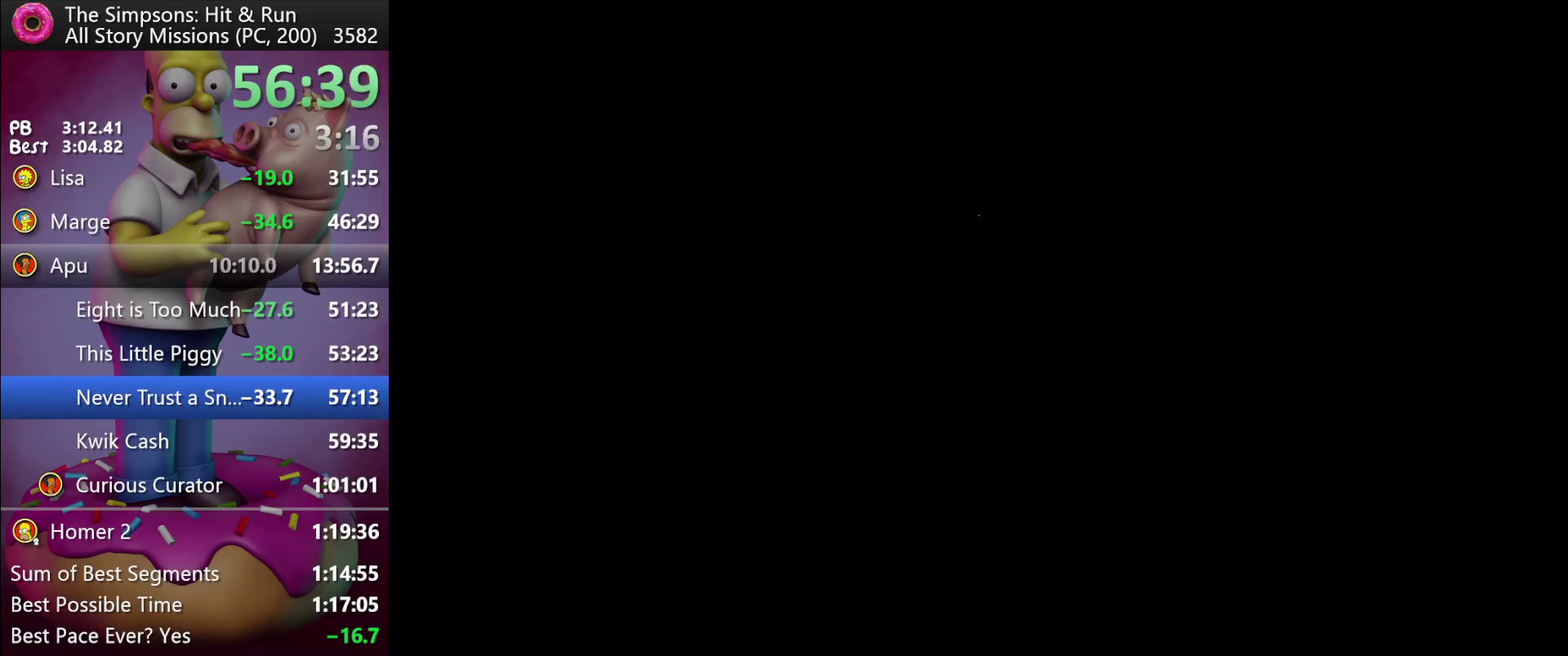
{"buttons": [], "left_stick": "down-right", "events": [[117, "left_stick", "down"], [167, "left_stick", "down-right"]]}
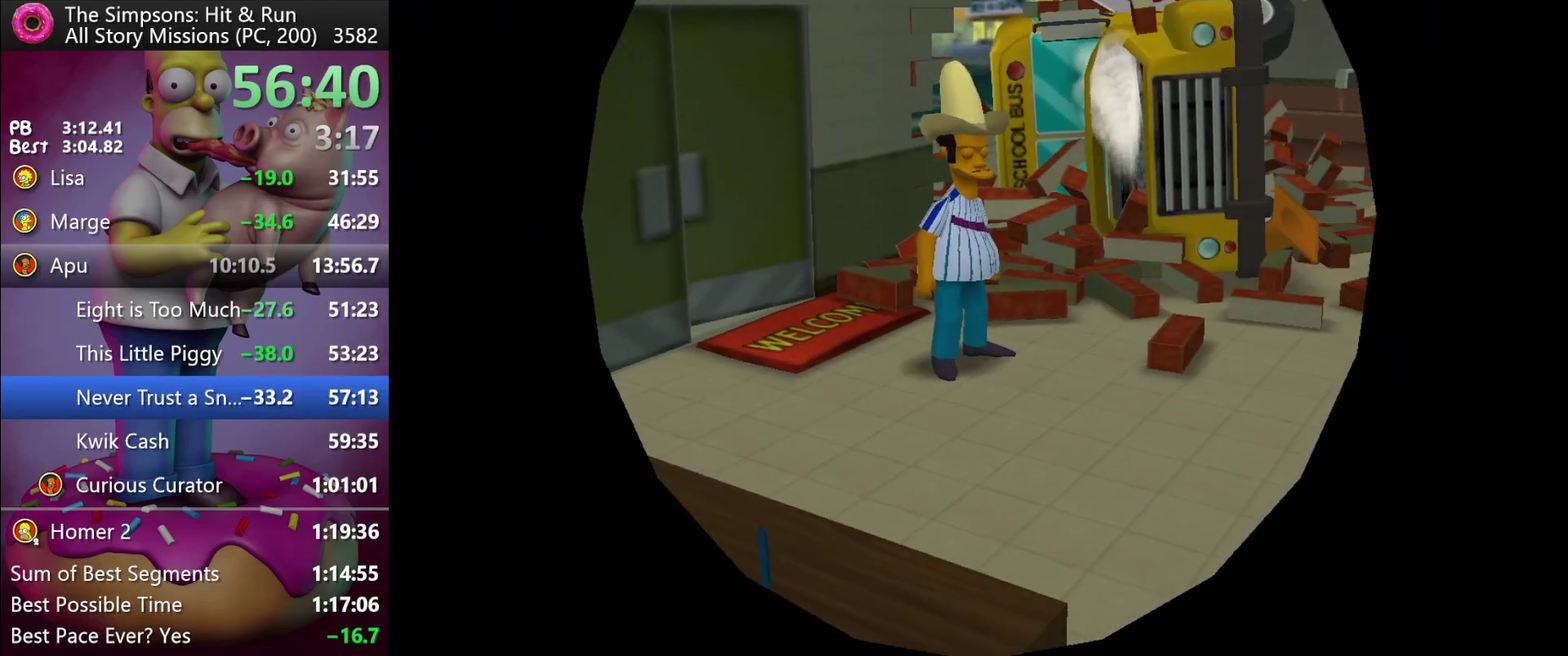
{"buttons": [], "left_stick": "down-right", "events": []}